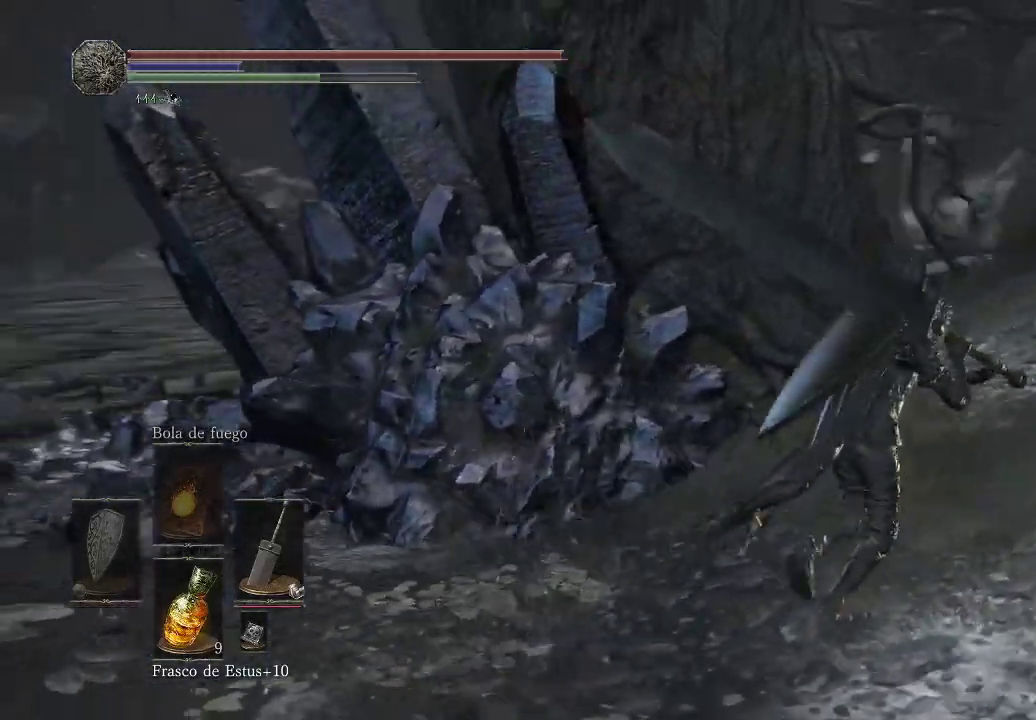
Gameplay with a controller (Xbox layout); each line is a JSON object with the inputs held at the frame after it. "events" lists button and stick changes between this image and that frame as [ms after this image, input, new state], when the widget could be followed in between. Not read: L3 R3.
{"buttons": [], "left_stick": "right", "right_stick": "left", "events": [[100, "left_stick", "right"]]}
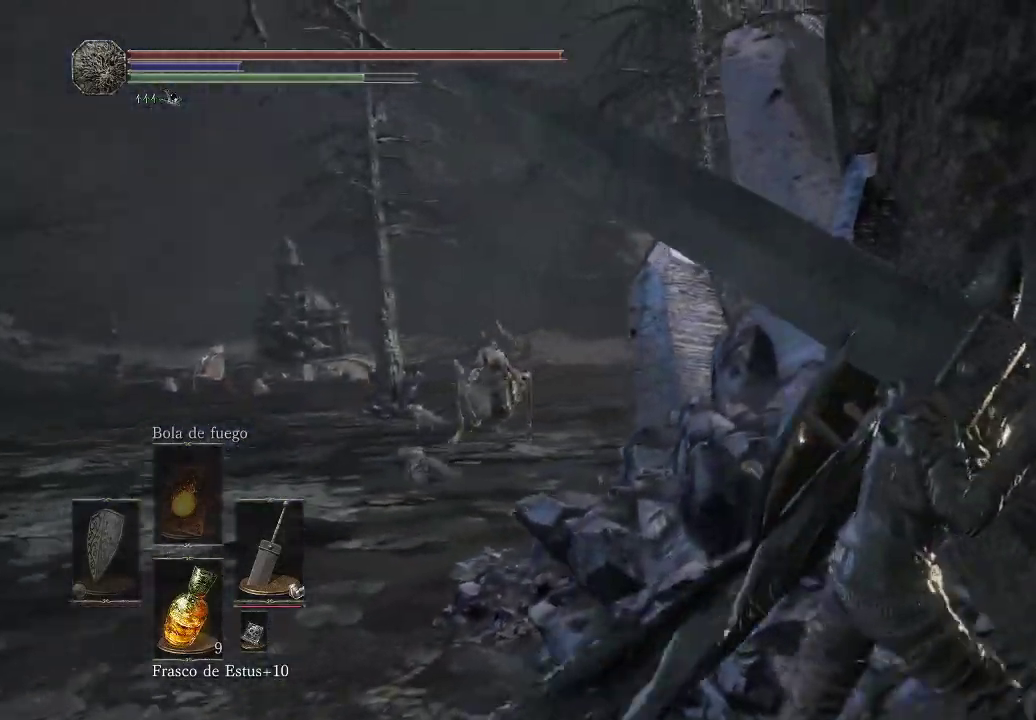
{"buttons": [], "left_stick": "right", "right_stick": "left", "events": []}
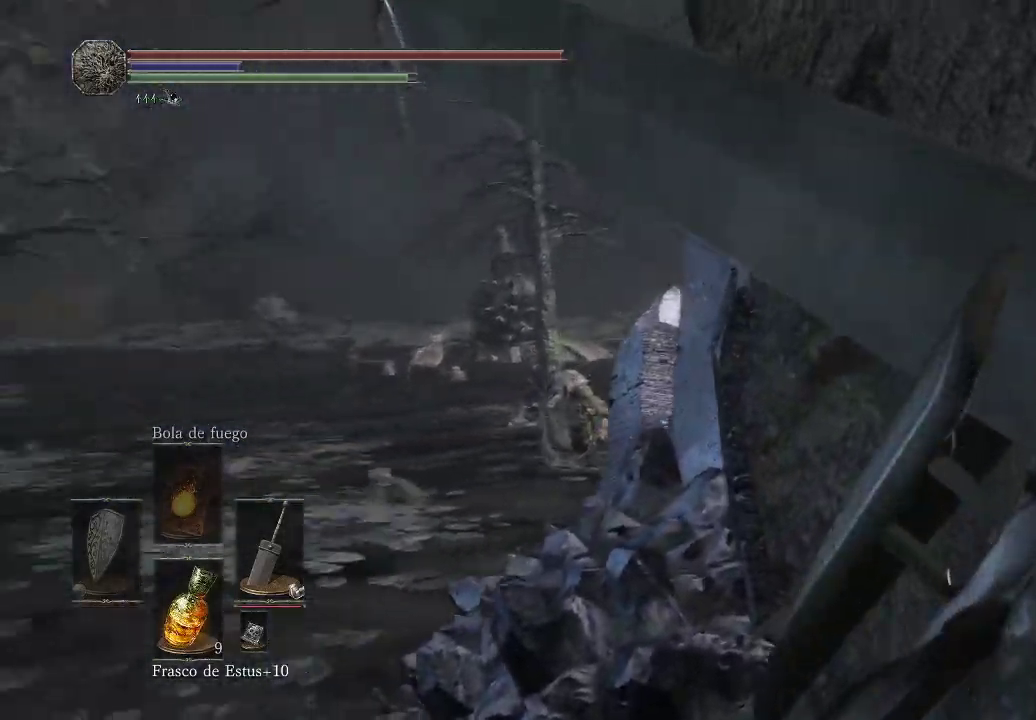
{"buttons": [], "left_stick": "center", "right_stick": "down-left", "events": [[233, "left_stick", "center"], [367, "right_stick", "down-left"]]}
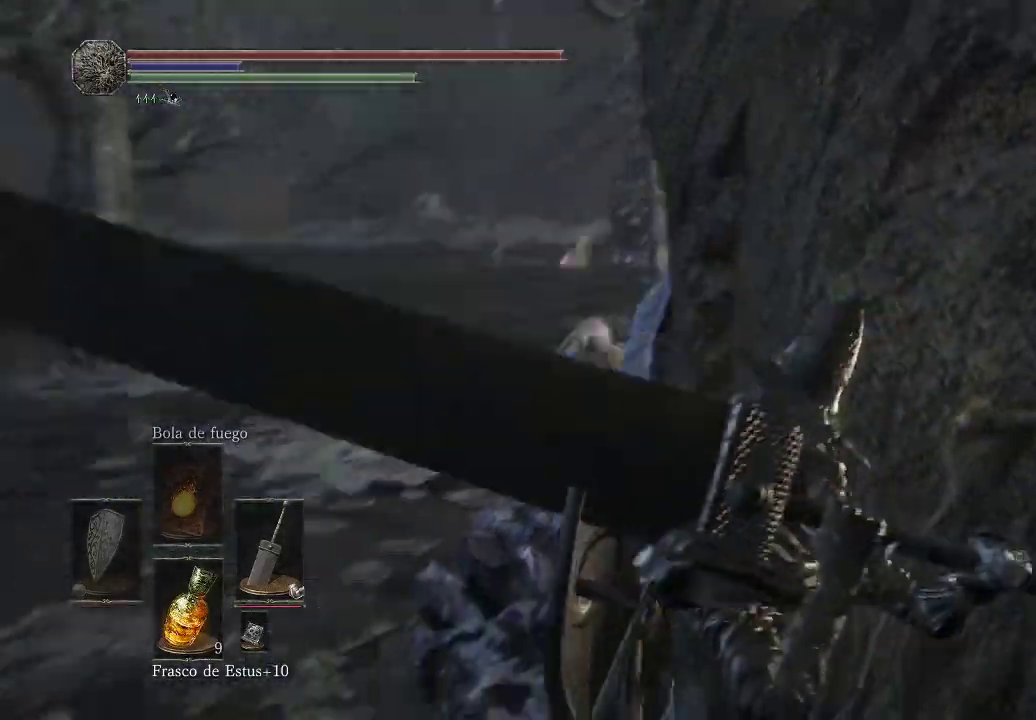
{"buttons": [], "left_stick": "down-right", "right_stick": "down-left", "events": [[117, "right_stick", "left"], [317, "right_stick", "down-left"], [417, "left_stick", "down-right"]]}
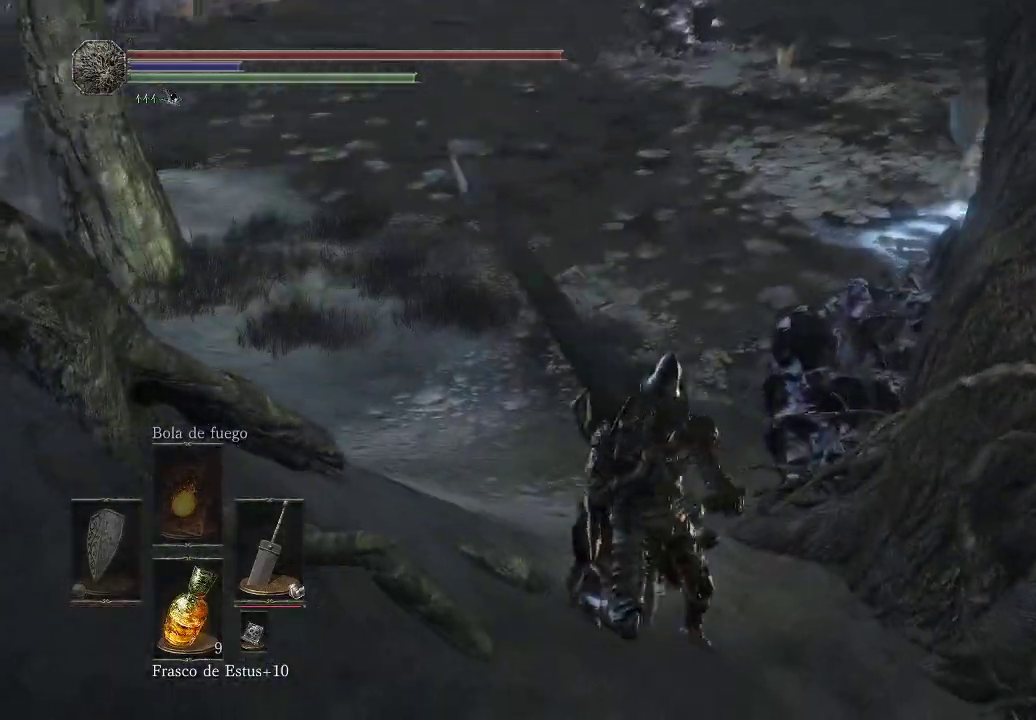
{"buttons": [], "left_stick": "down-right", "right_stick": "center", "events": [[17, "right_stick", "center"], [67, "left_stick", "up-right"], [117, "left_stick", "right"], [267, "left_stick", "down-right"]]}
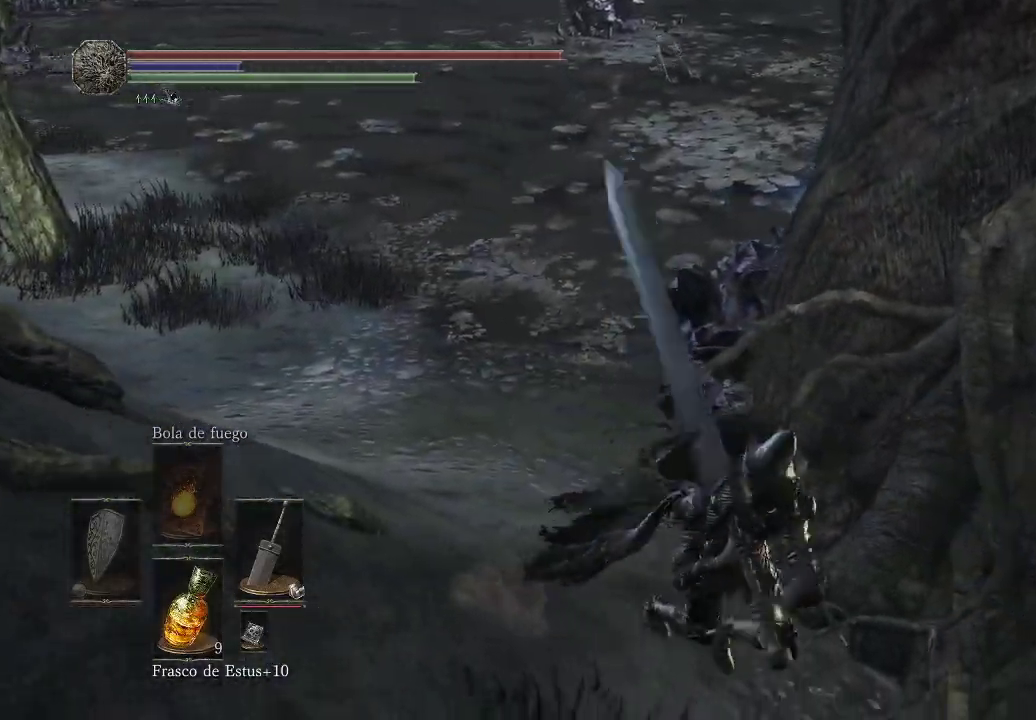
{"buttons": [], "left_stick": "up-right", "right_stick": "left", "events": [[17, "left_stick", "center"], [250, "left_stick", "down-right"], [367, "right_stick", "left"], [467, "left_stick", "up-right"]]}
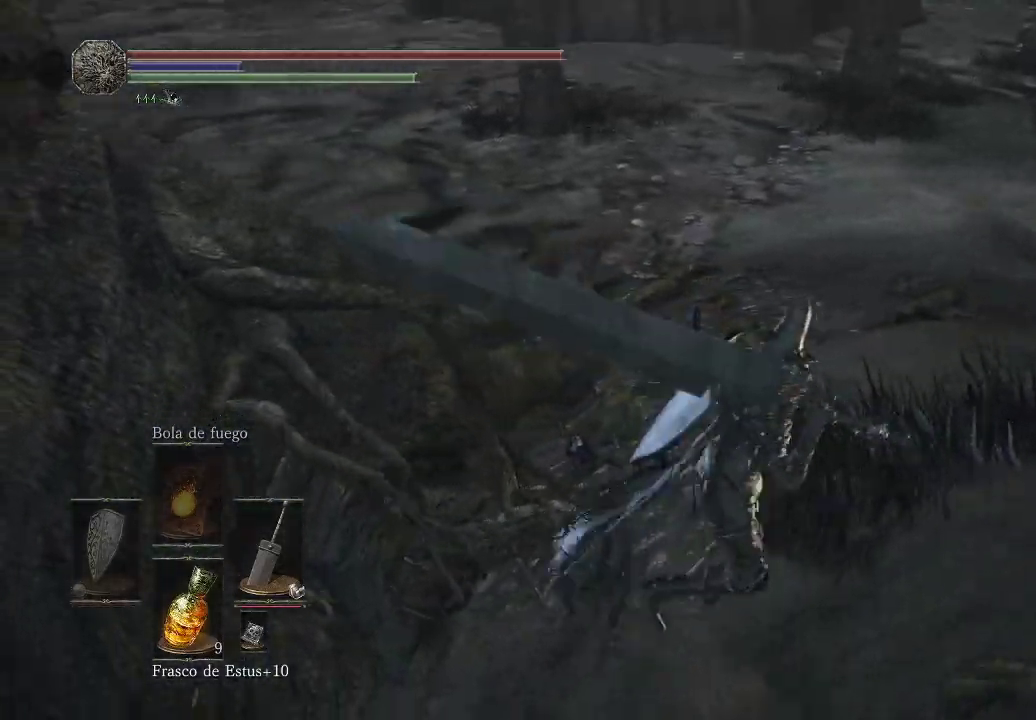
{"buttons": [], "left_stick": "right", "right_stick": "left", "events": [[417, "left_stick", "right"]]}
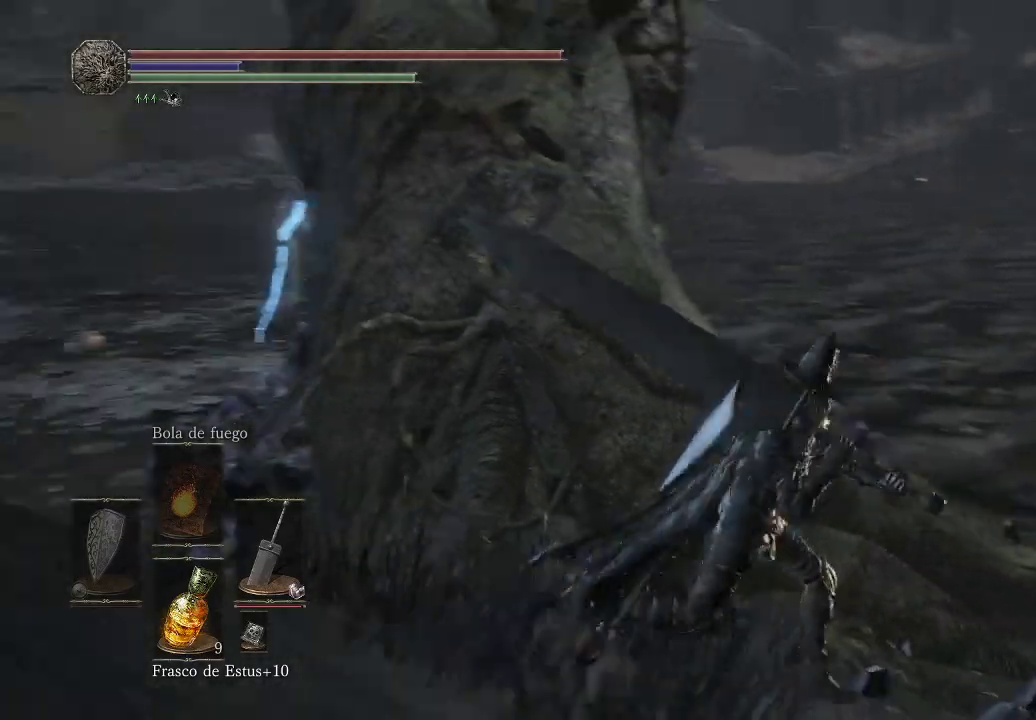
{"buttons": [], "left_stick": "center", "right_stick": "center", "events": [[133, "left_stick", "center"], [250, "right_stick", "center"]]}
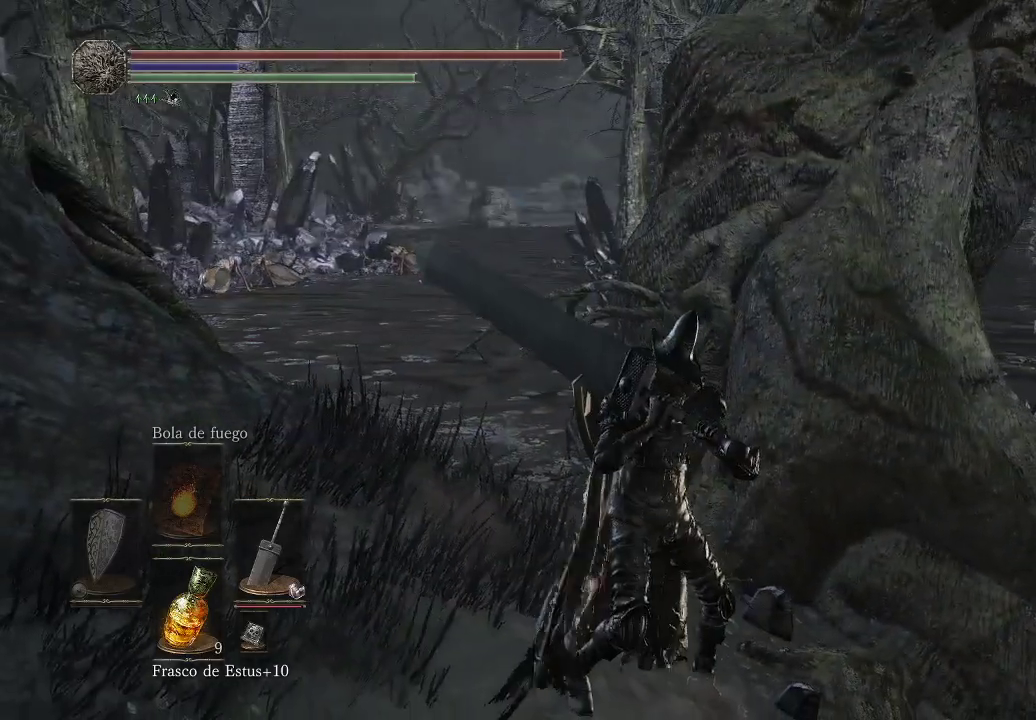
{"buttons": [], "left_stick": "center", "right_stick": "center", "events": []}
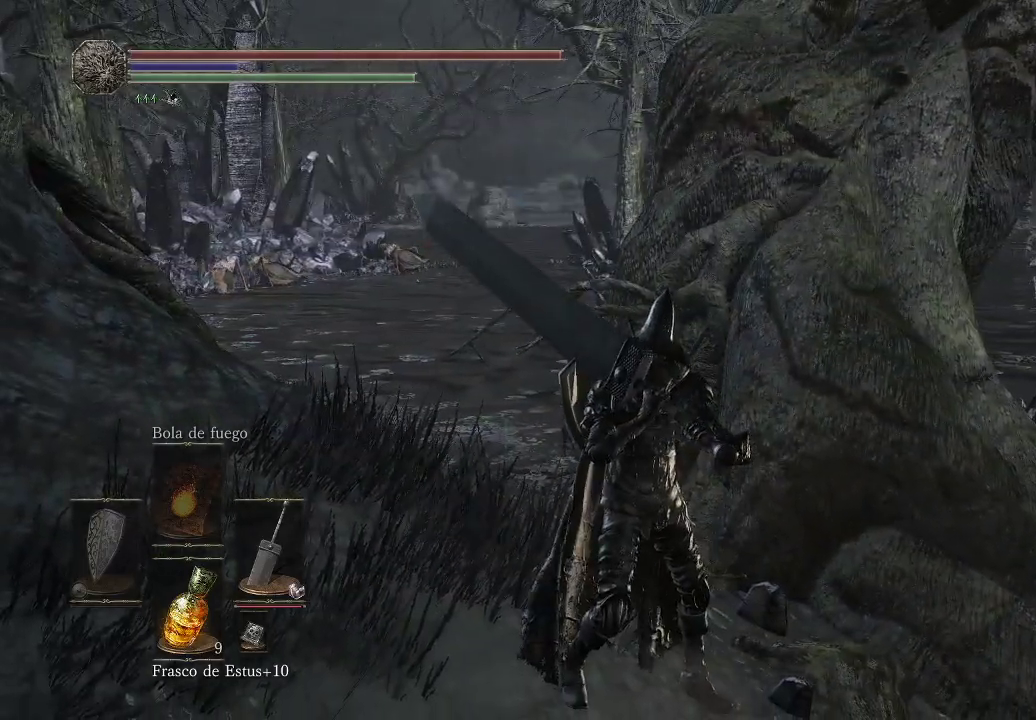
{"buttons": [], "left_stick": "up-left", "right_stick": "center", "events": [[133, "right_stick", "down-right"], [200, "left_stick", "up"], [300, "right_stick", "center"], [417, "left_stick", "up-left"]]}
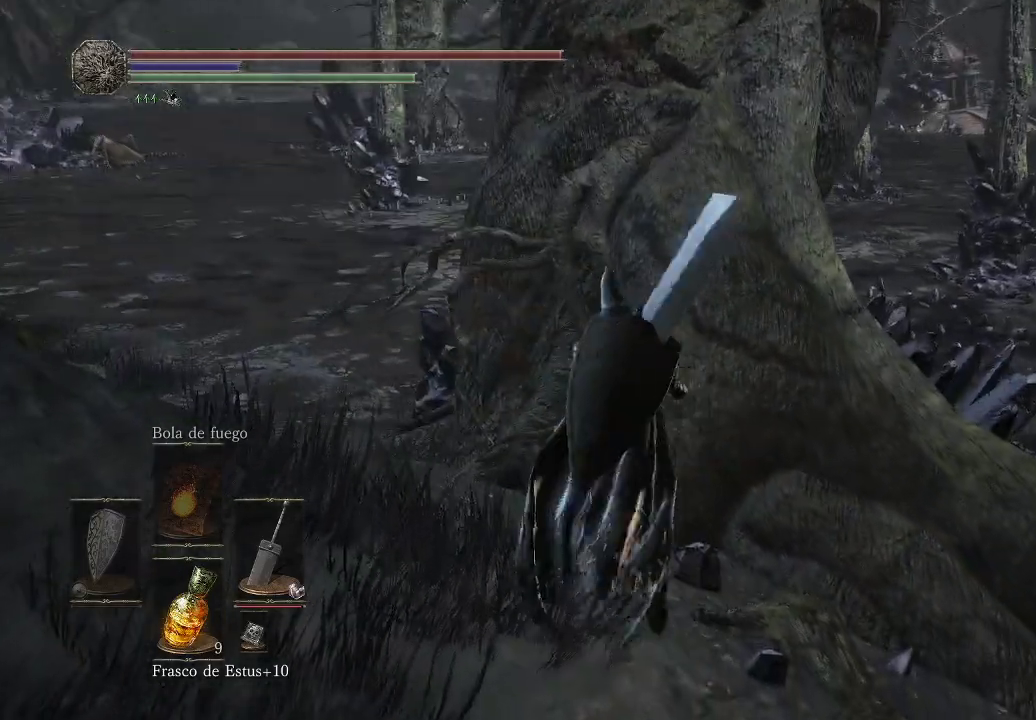
{"buttons": [], "left_stick": "up-left", "right_stick": "center", "events": [[133, "right_stick", "down-right"], [417, "right_stick", "center"]]}
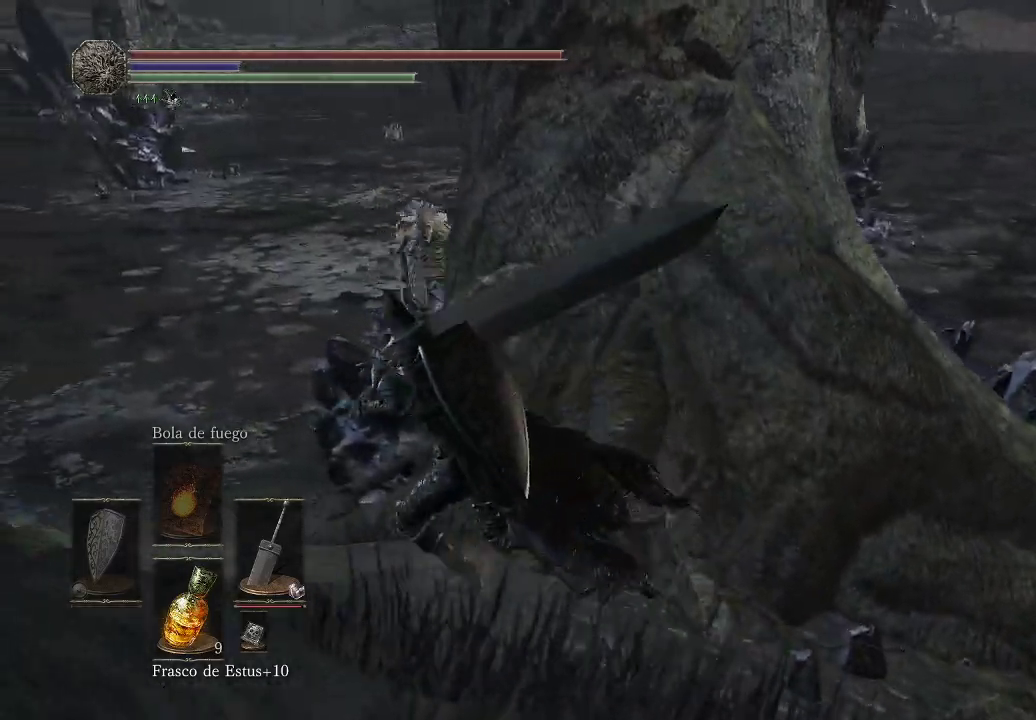
{"buttons": [], "left_stick": "up-left", "right_stick": "center", "events": [[150, "right_stick", "down-right"], [333, "right_stick", "center"]]}
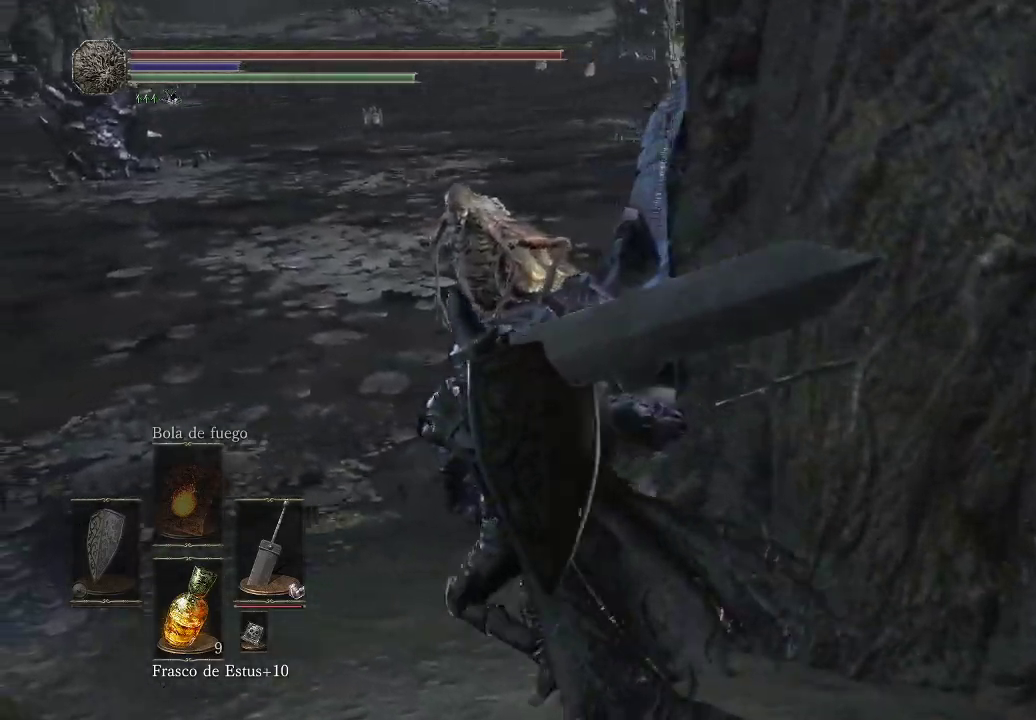
{"buttons": [], "left_stick": "up-left", "right_stick": "center", "events": []}
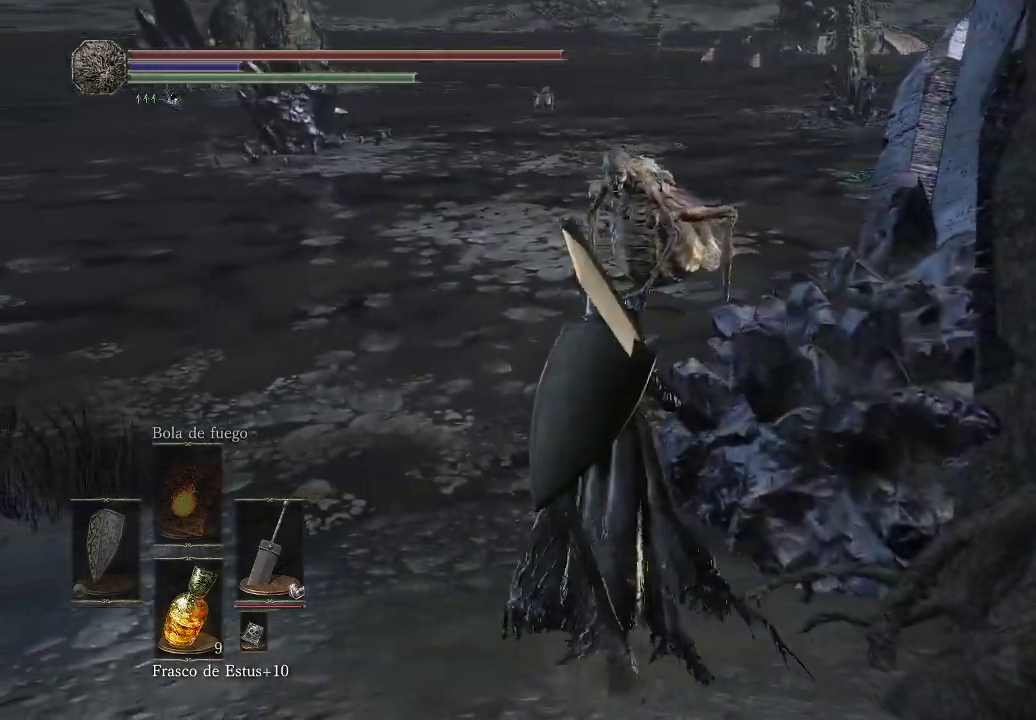
{"buttons": [], "left_stick": "up", "right_stick": "center", "events": [[367, "left_stick", "up"]]}
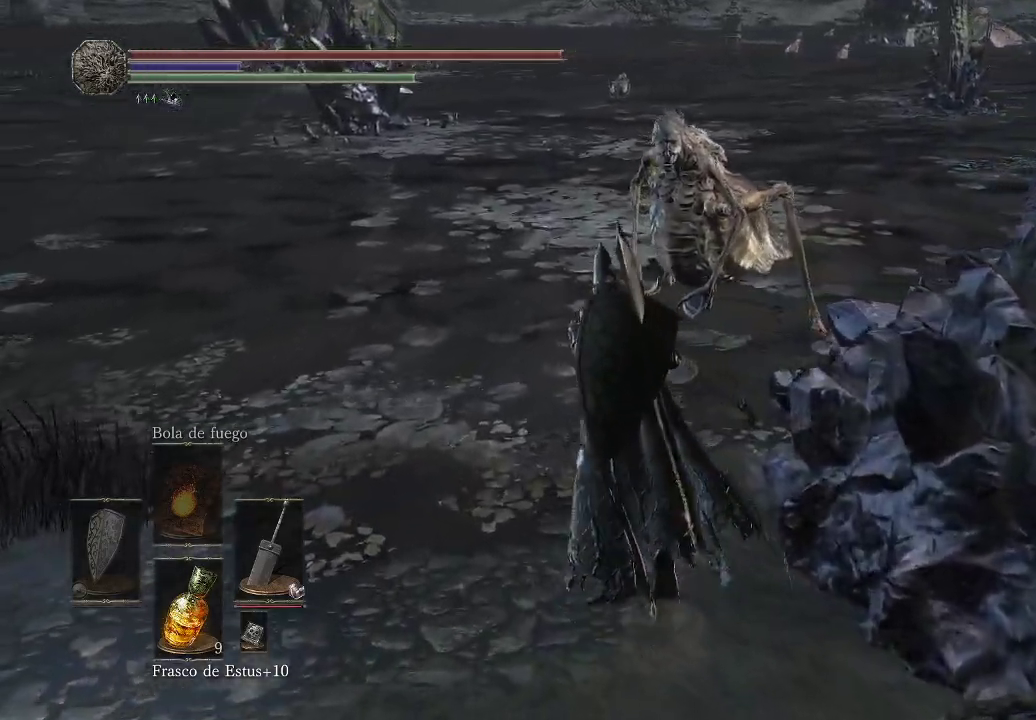
{"buttons": [], "left_stick": "up", "right_stick": "center", "events": [[350, "R1", "down"], [483, "R1", "up"]]}
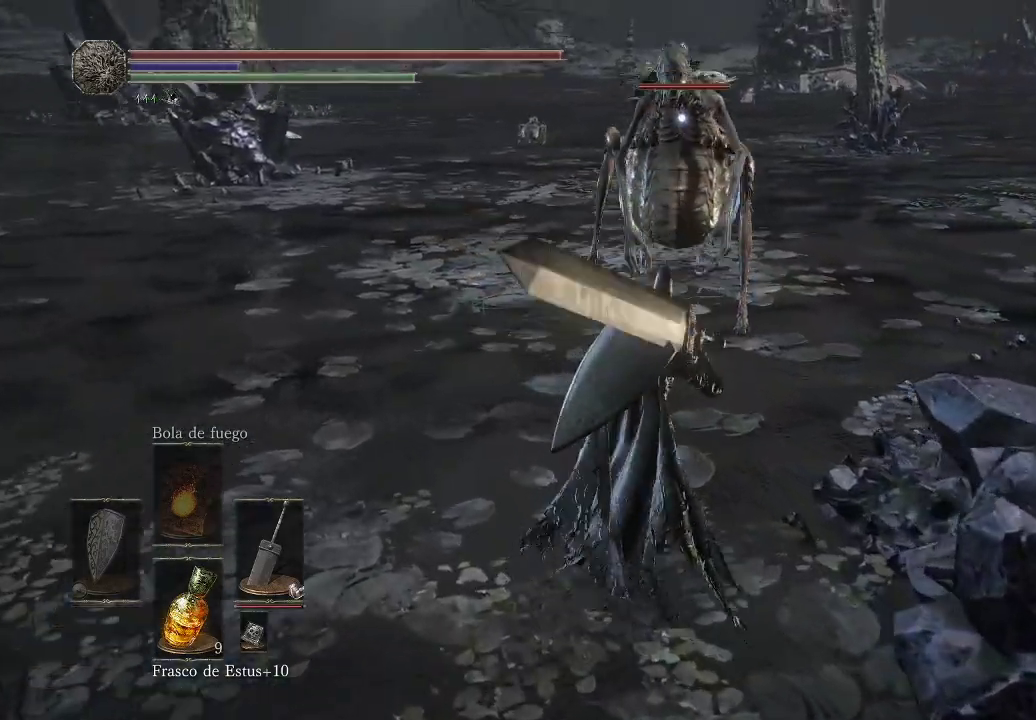
{"buttons": [], "left_stick": "up", "right_stick": "center", "events": []}
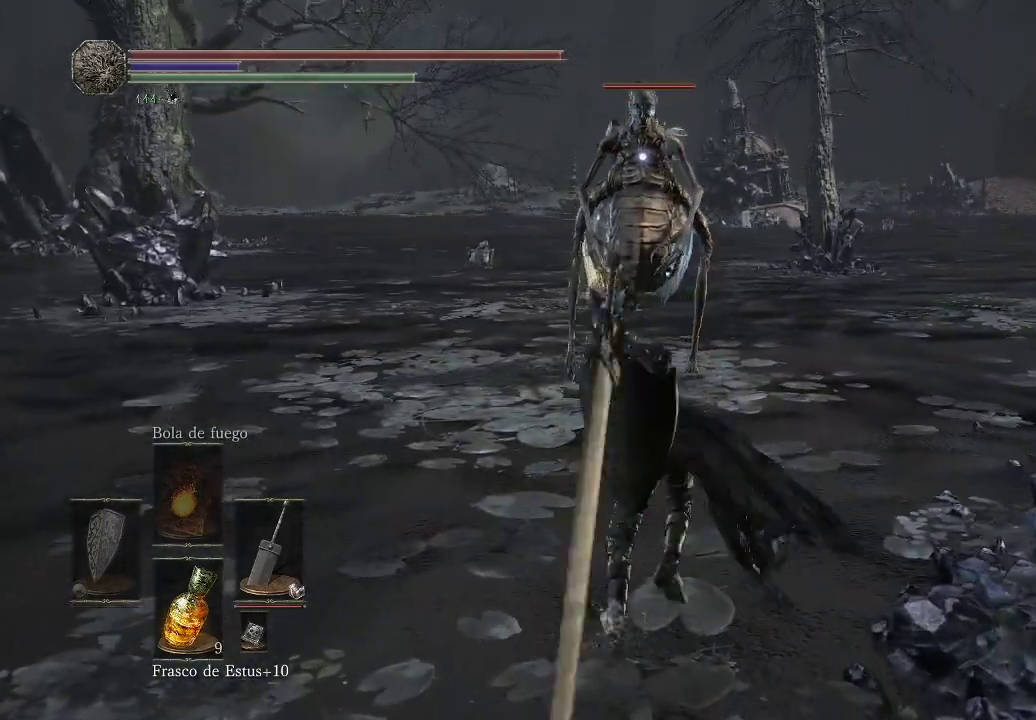
{"buttons": ["B"], "left_stick": "down", "right_stick": "center", "events": [[167, "left_stick", "center"], [317, "left_stick", "down"], [483, "B", "down"]]}
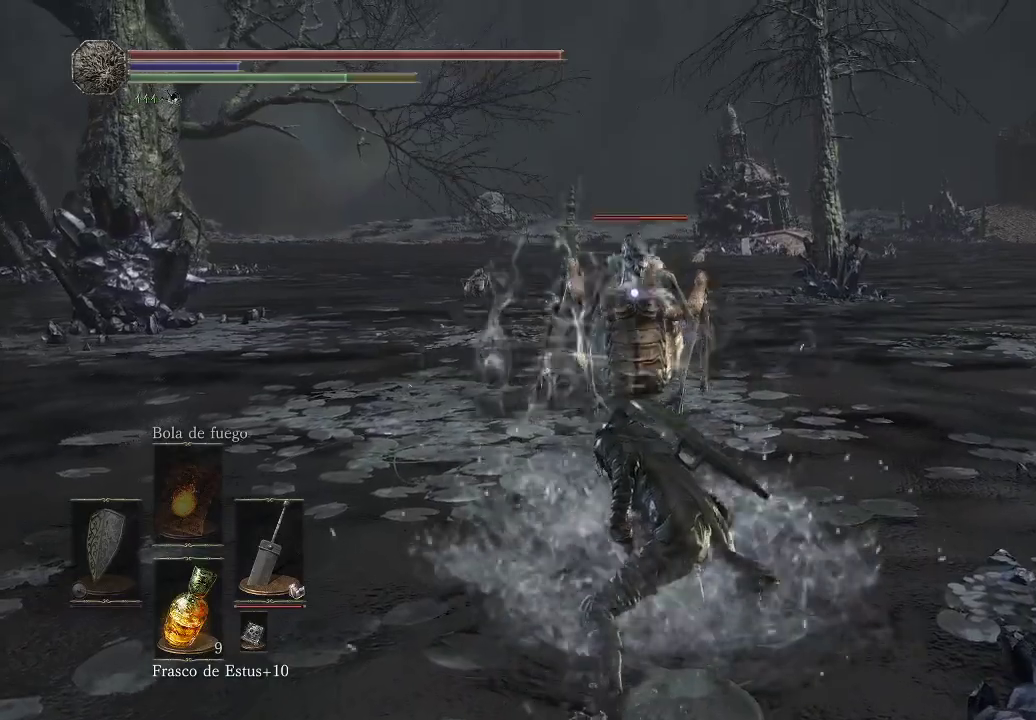
{"buttons": ["B"], "left_stick": "down", "right_stick": "center", "events": [[83, "B", "up"], [183, "B", "down"], [267, "B", "up"], [333, "B", "down"], [417, "B", "up"], [483, "B", "down"]]}
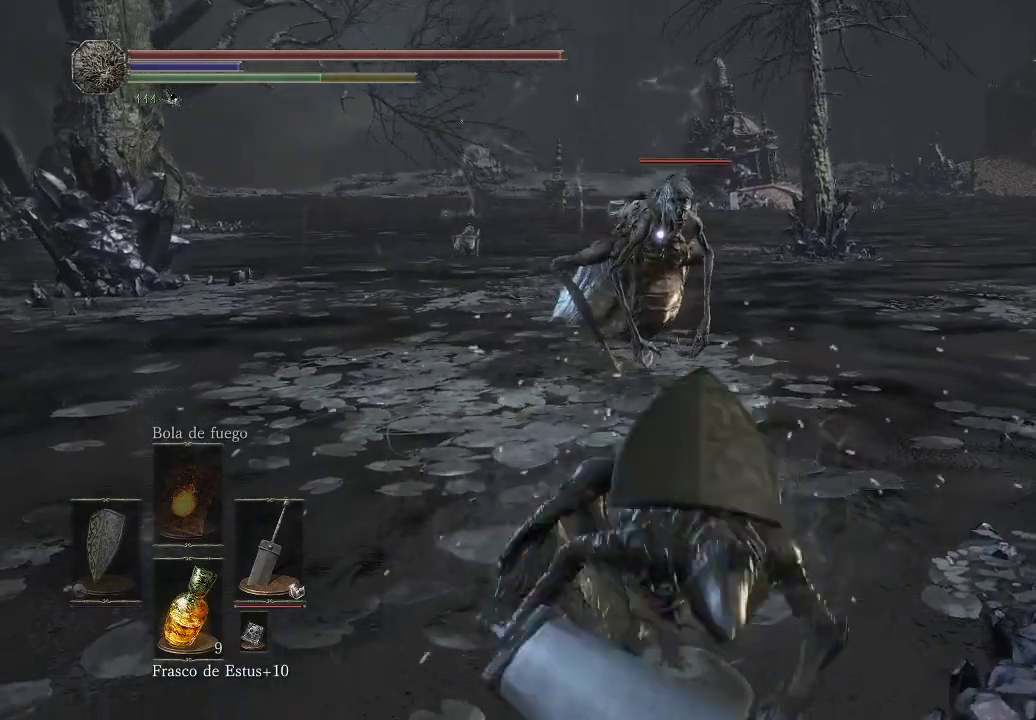
{"buttons": [], "left_stick": "down-right", "right_stick": "right", "events": [[67, "B", "up"], [333, "left_stick", "down-right"], [400, "right_stick", "right"]]}
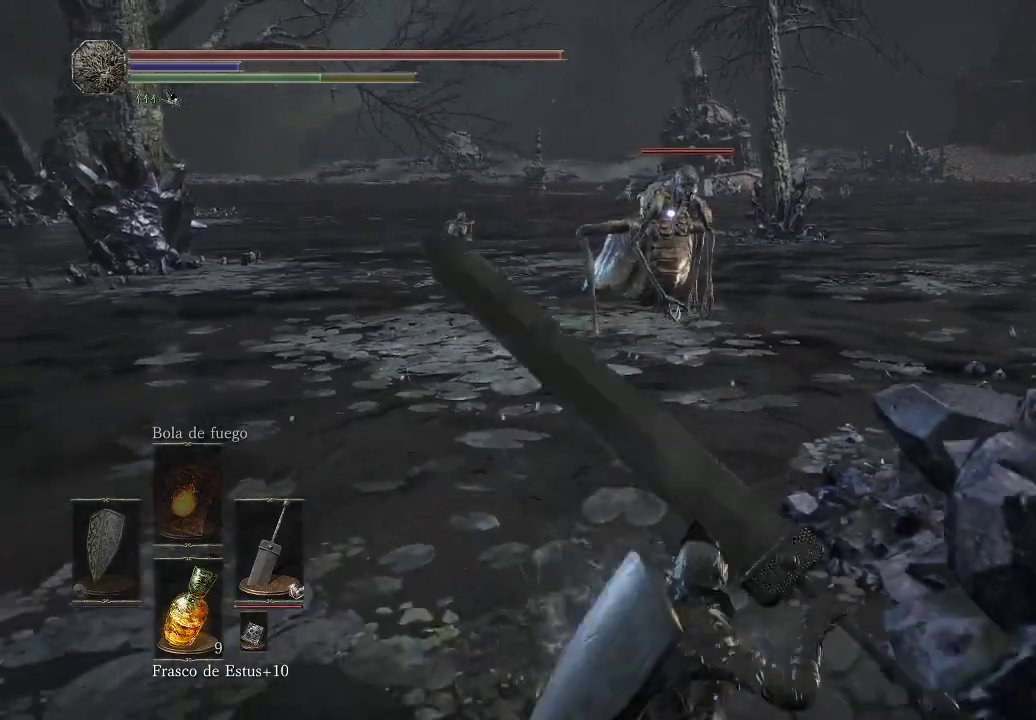
{"buttons": [], "left_stick": "right", "right_stick": "center", "events": [[483, "left_stick", "right"], [483, "right_stick", "center"]]}
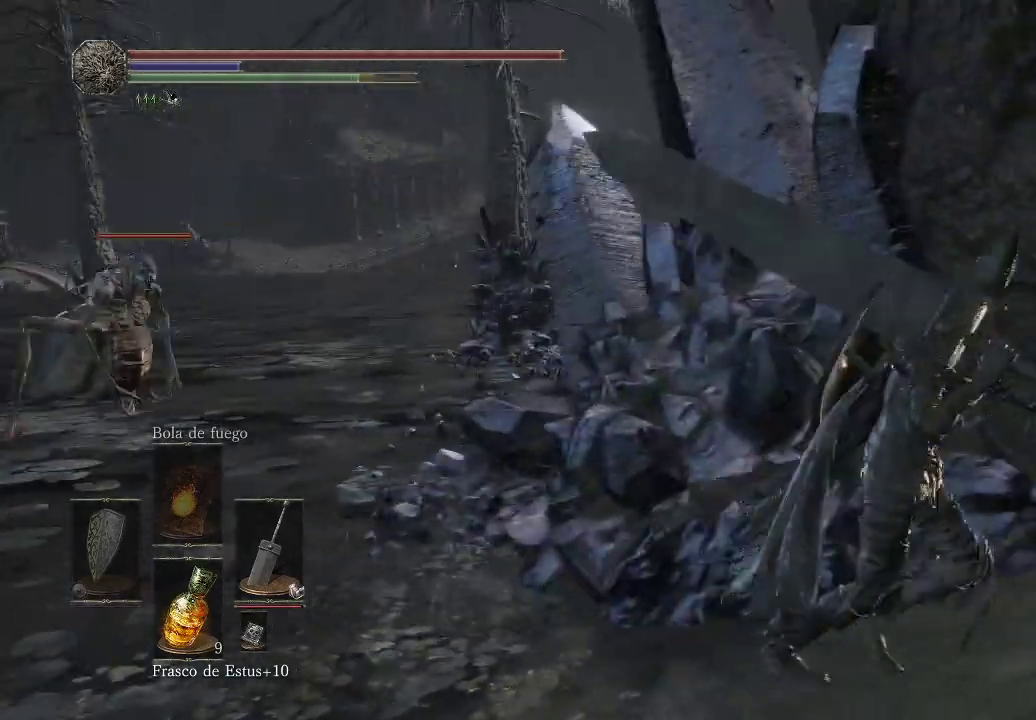
{"buttons": [], "left_stick": "up-right", "right_stick": "left", "events": [[67, "right_stick", "right"], [250, "left_stick", "up-right"], [283, "right_stick", "center"], [450, "right_stick", "left"]]}
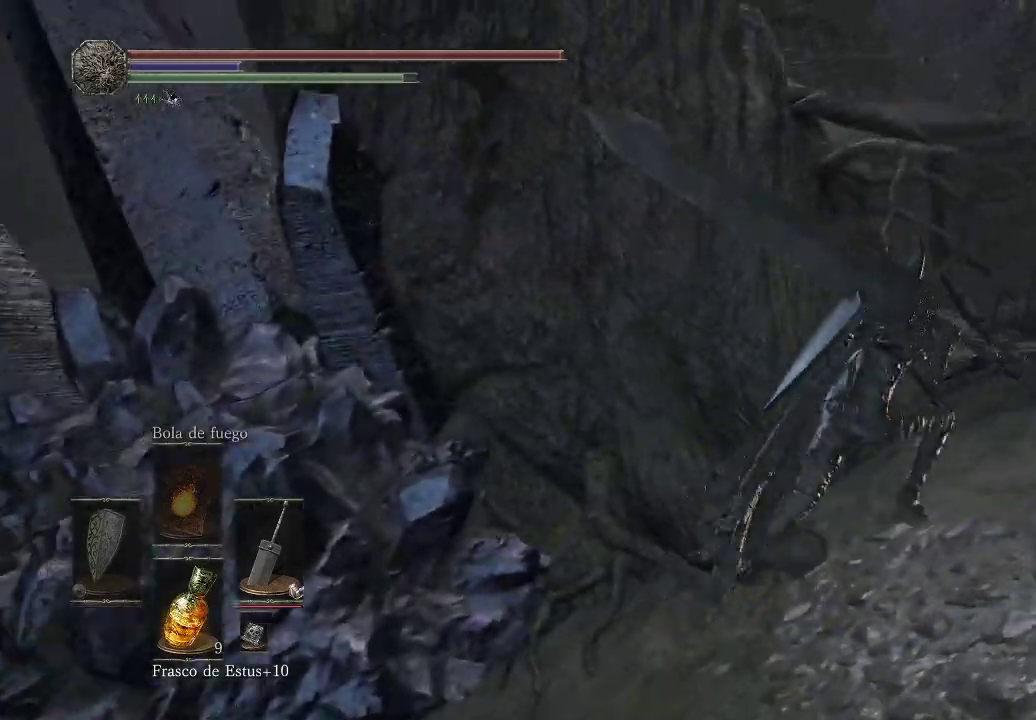
{"buttons": [], "left_stick": "center", "right_stick": "center", "events": [[150, "right_stick", "center"], [300, "right_stick", "down-left"], [350, "left_stick", "center"], [400, "right_stick", "center"]]}
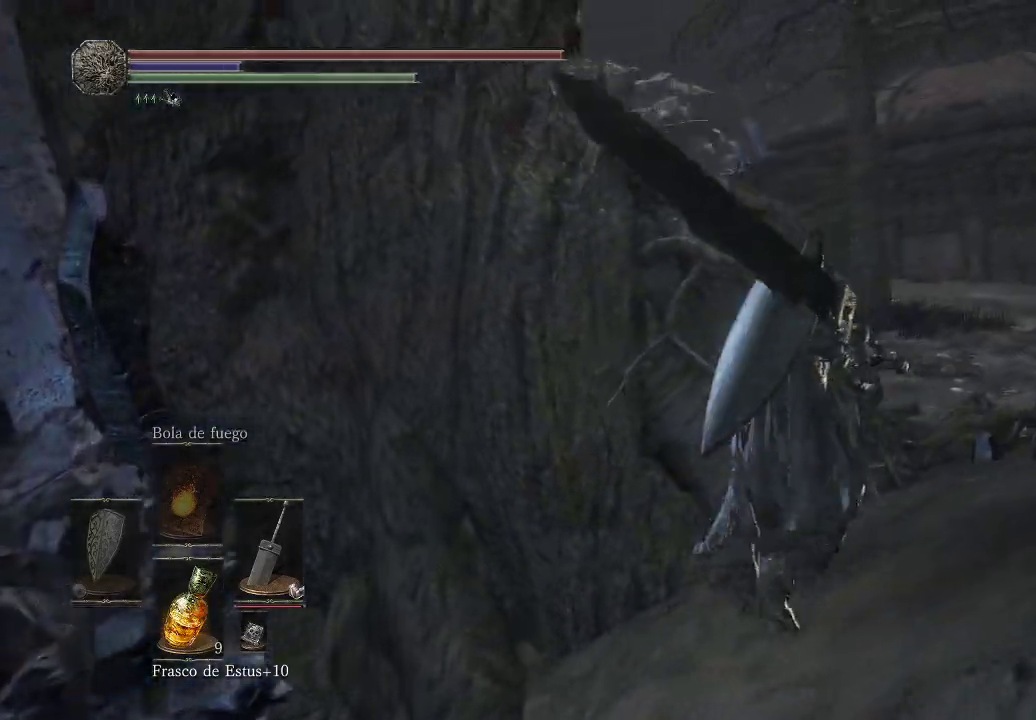
{"buttons": [], "left_stick": "up-right", "right_stick": "up", "events": [[50, "right_stick", "down-left"], [450, "right_stick", "center"], [500, "left_stick", "up-right"], [500, "right_stick", "up"]]}
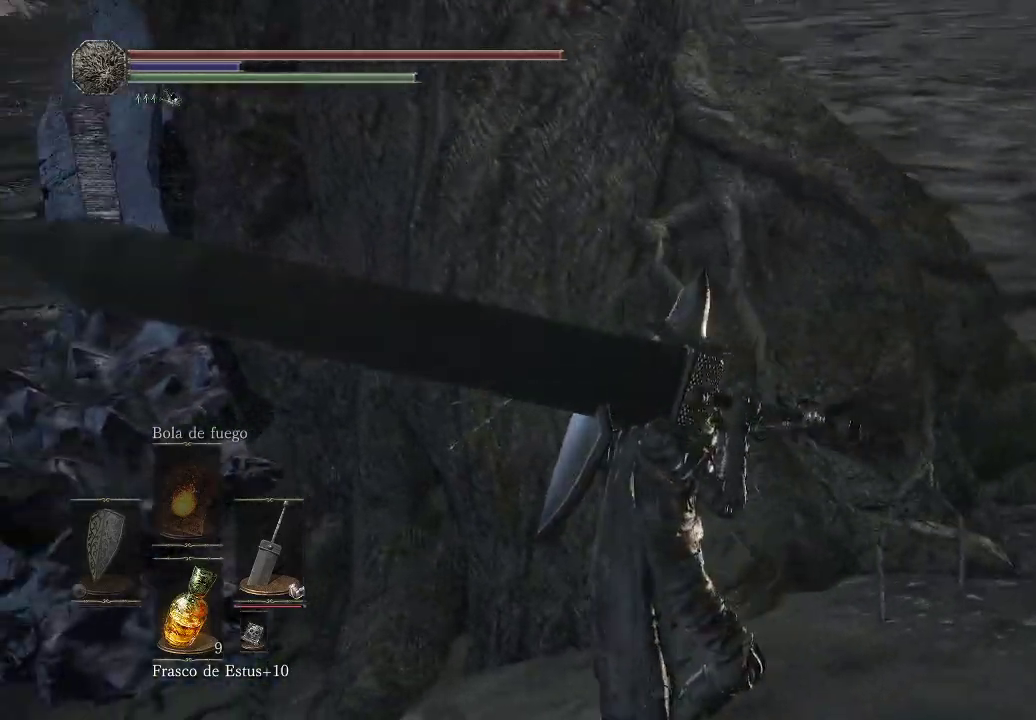
{"buttons": [], "left_stick": "center", "right_stick": "center", "events": [[67, "right_stick", "up-left"], [167, "right_stick", "left"], [300, "left_stick", "right"], [383, "right_stick", "center"], [467, "left_stick", "center"]]}
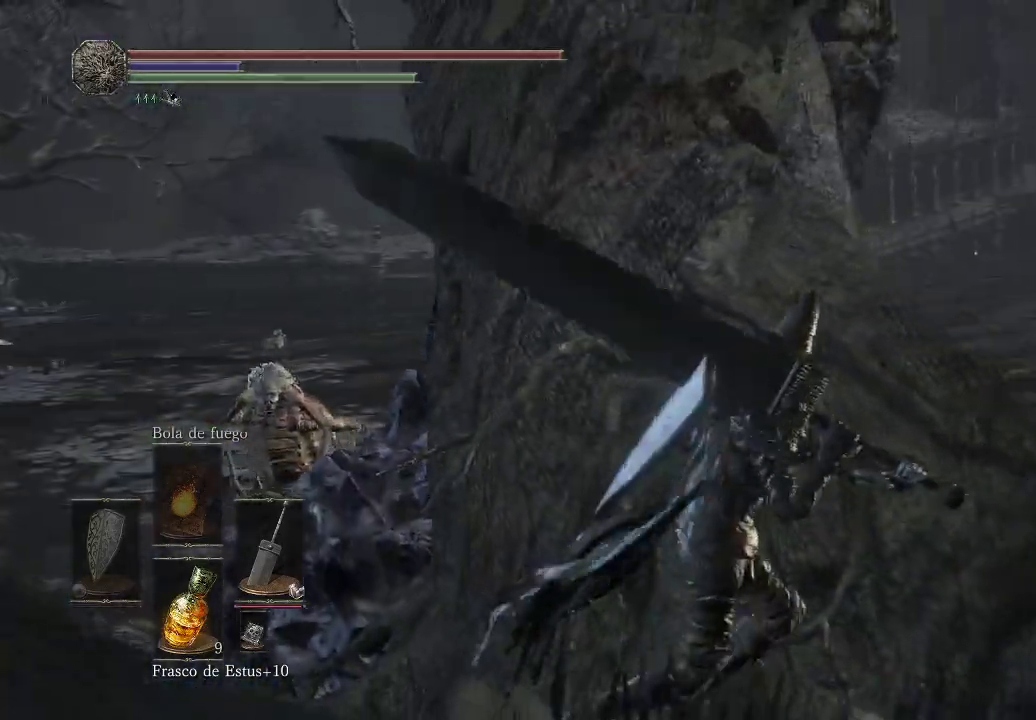
{"buttons": [], "left_stick": "left", "right_stick": "down", "events": [[183, "right_stick", "left"], [367, "right_stick", "center"], [450, "right_stick", "down"], [500, "left_stick", "left"]]}
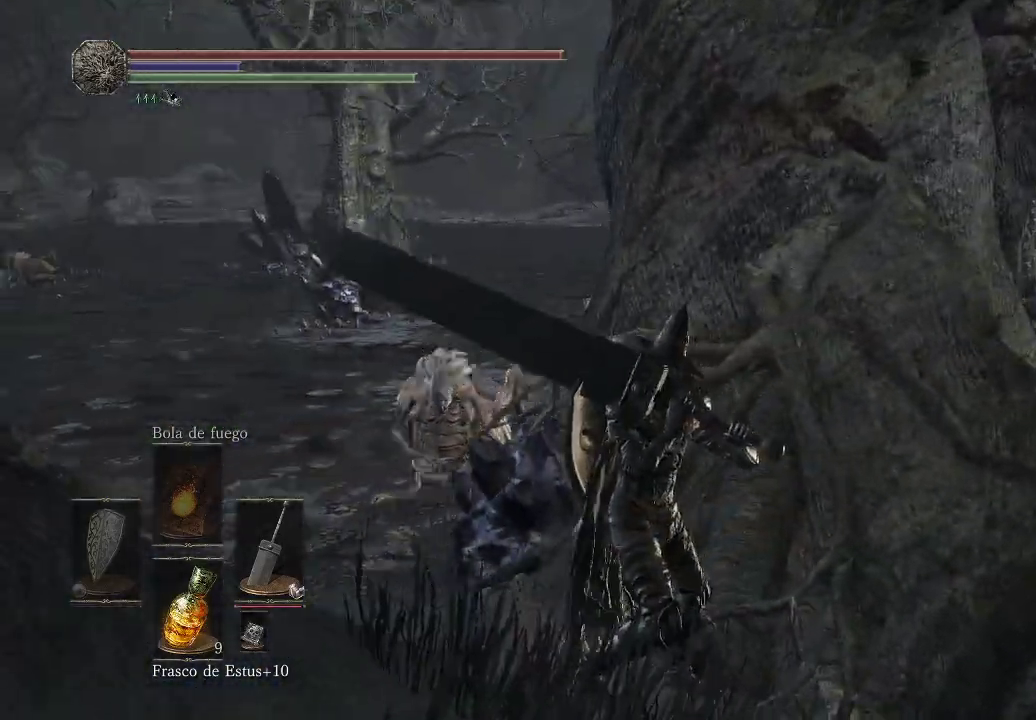
{"buttons": [], "left_stick": "up", "right_stick": "center", "events": [[33, "left_stick", "up-left"], [150, "right_stick", "center"], [483, "left_stick", "up"]]}
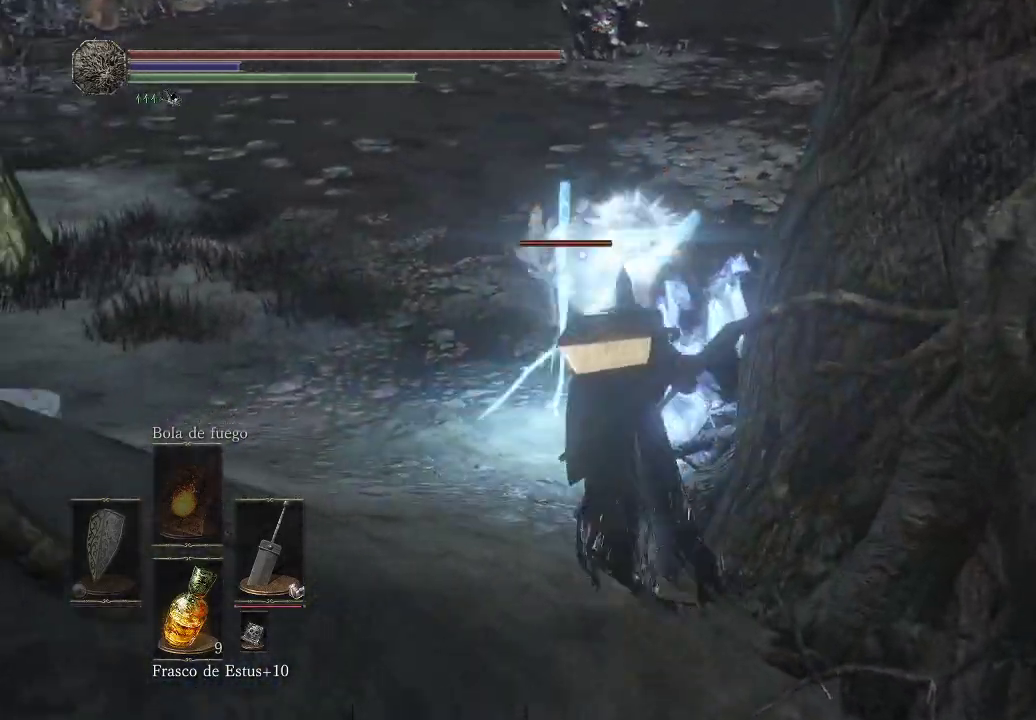
{"buttons": ["B"], "left_stick": "up-left", "right_stick": "center", "events": [[350, "left_stick", "up-left"], [433, "B", "down"]]}
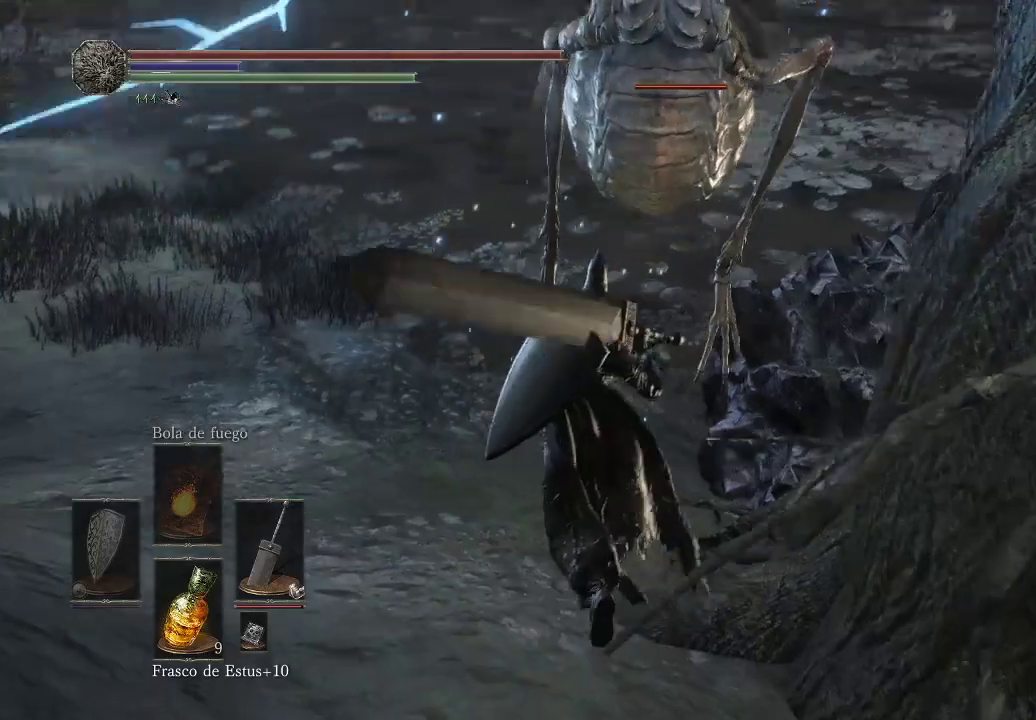
{"buttons": [], "left_stick": "up-left", "right_stick": "center", "events": [[17, "B", "up"]]}
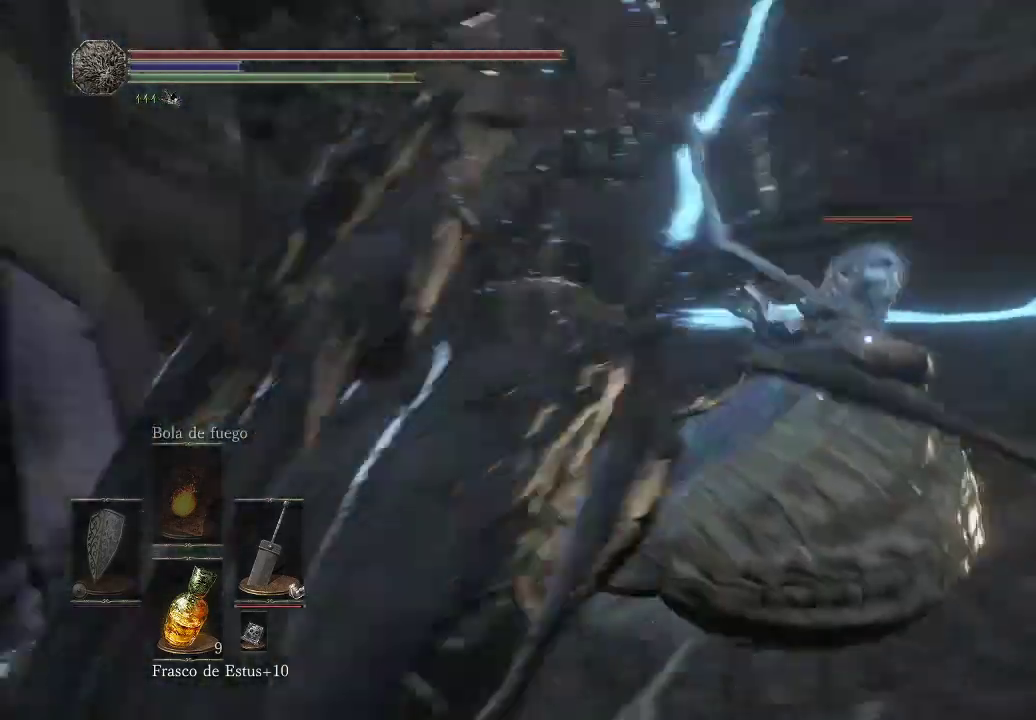
{"buttons": [], "left_stick": "up", "right_stick": "center", "events": [[283, "left_stick", "up"]]}
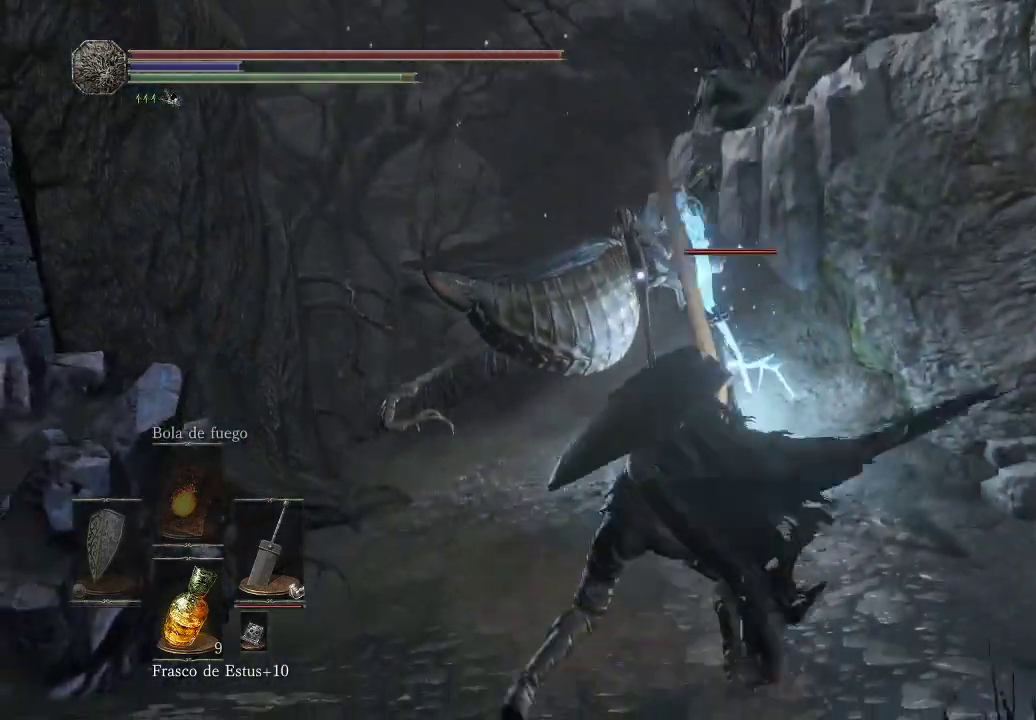
{"buttons": [], "left_stick": "up", "right_stick": "center", "events": [[83, "R1", "down"], [217, "R1", "up"]]}